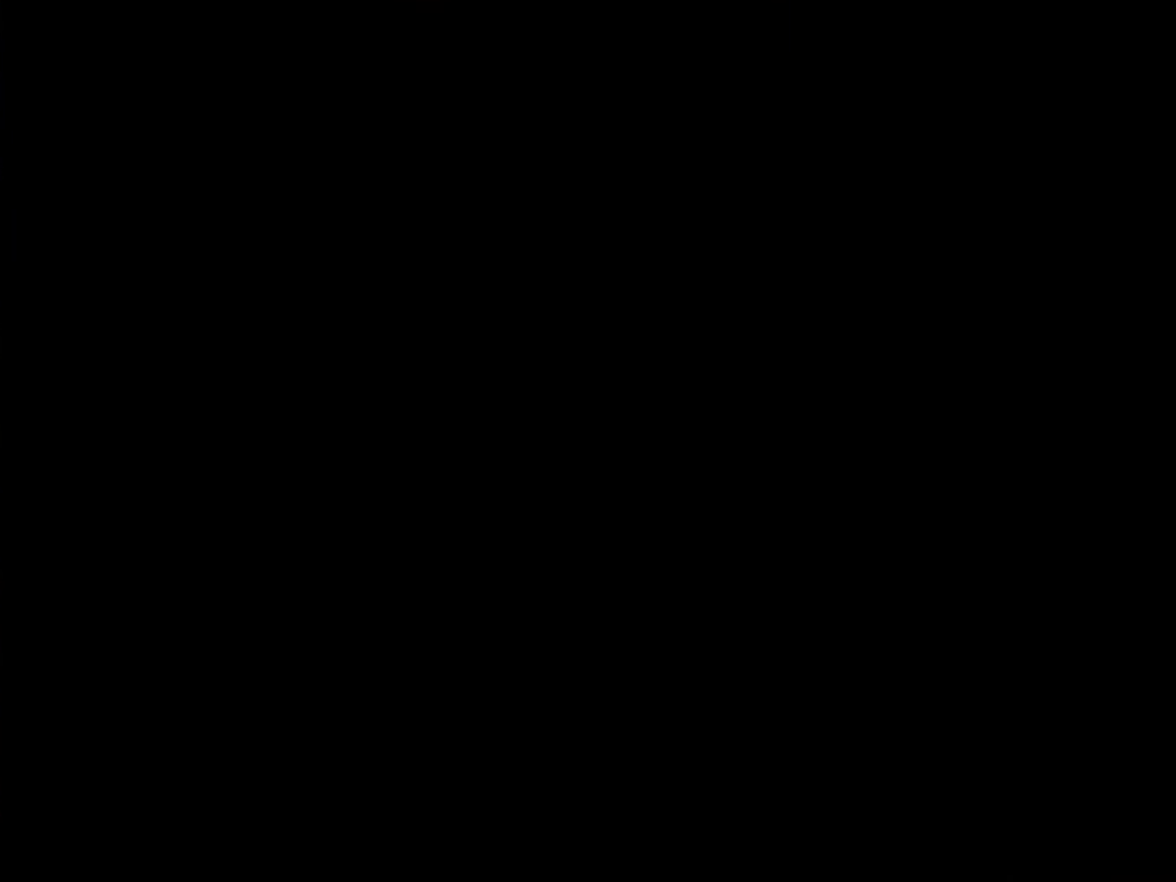
Gameplay with a controller (Nintendo layout); each line is a JSON object with the inputs held at the frame after it. "events" lists button and stick changes between this image and that frame as [ms after this image, input, new state], when the widget could be followed in between. Not read: L3 R3.
{"buttons": ["A"], "events": []}
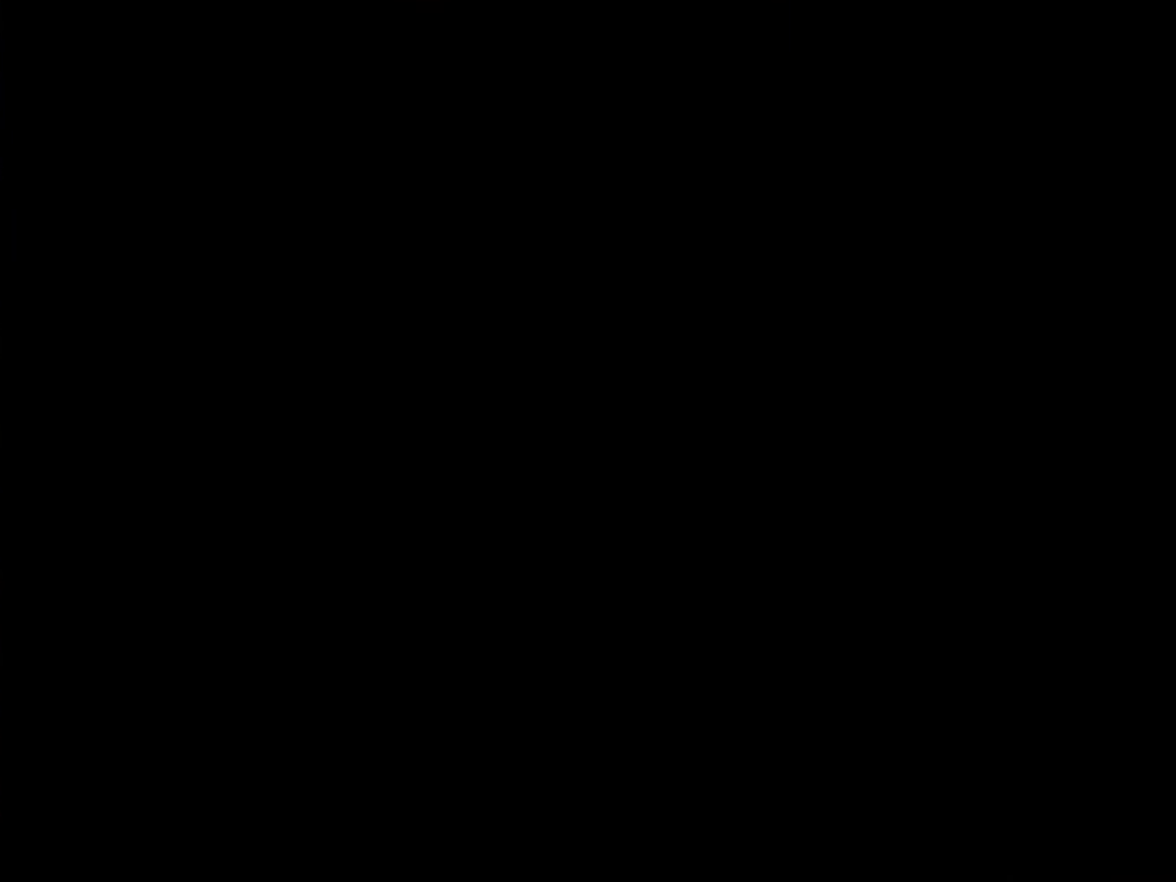
{"buttons": ["Y", "DPAD_RIGHT"], "events": [[83, "A", "up"], [83, "Y", "down"], [166, "DPAD_RIGHT", "down"]]}
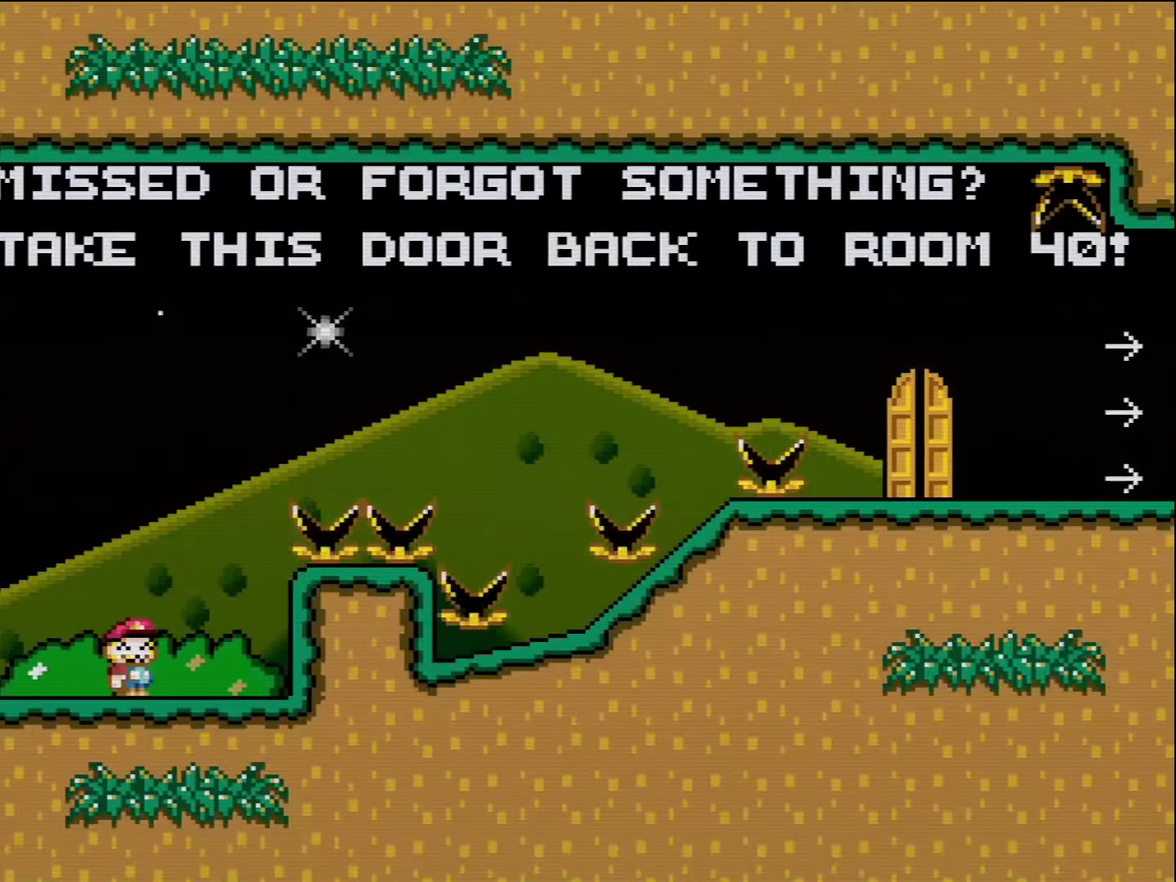
{"buttons": ["B", "Y", "DPAD_RIGHT"], "events": [[116, "B", "down"]]}
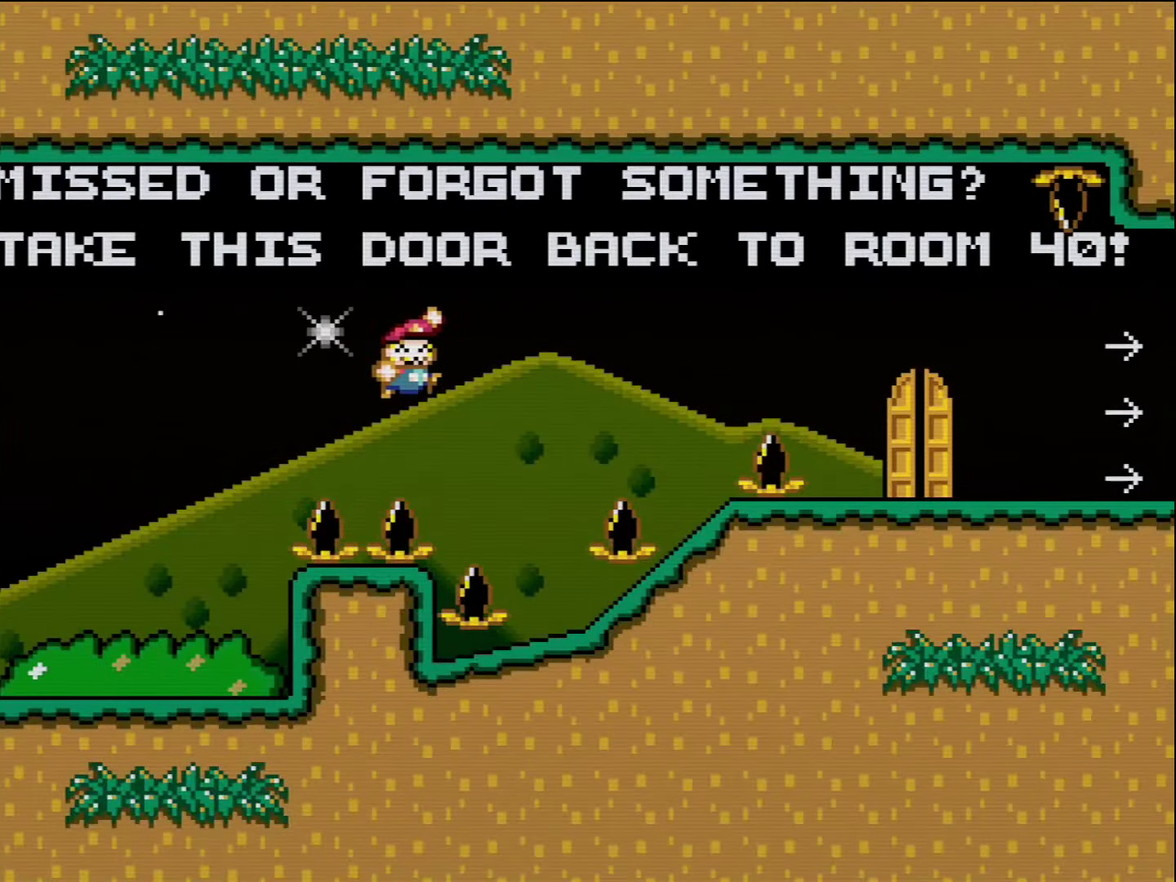
{"buttons": ["B", "Y"], "events": [[50, "B", "up"], [166, "DPAD_RIGHT", "up"], [200, "DPAD_LEFT", "down"], [333, "DPAD_LEFT", "up"], [450, "B", "down"]]}
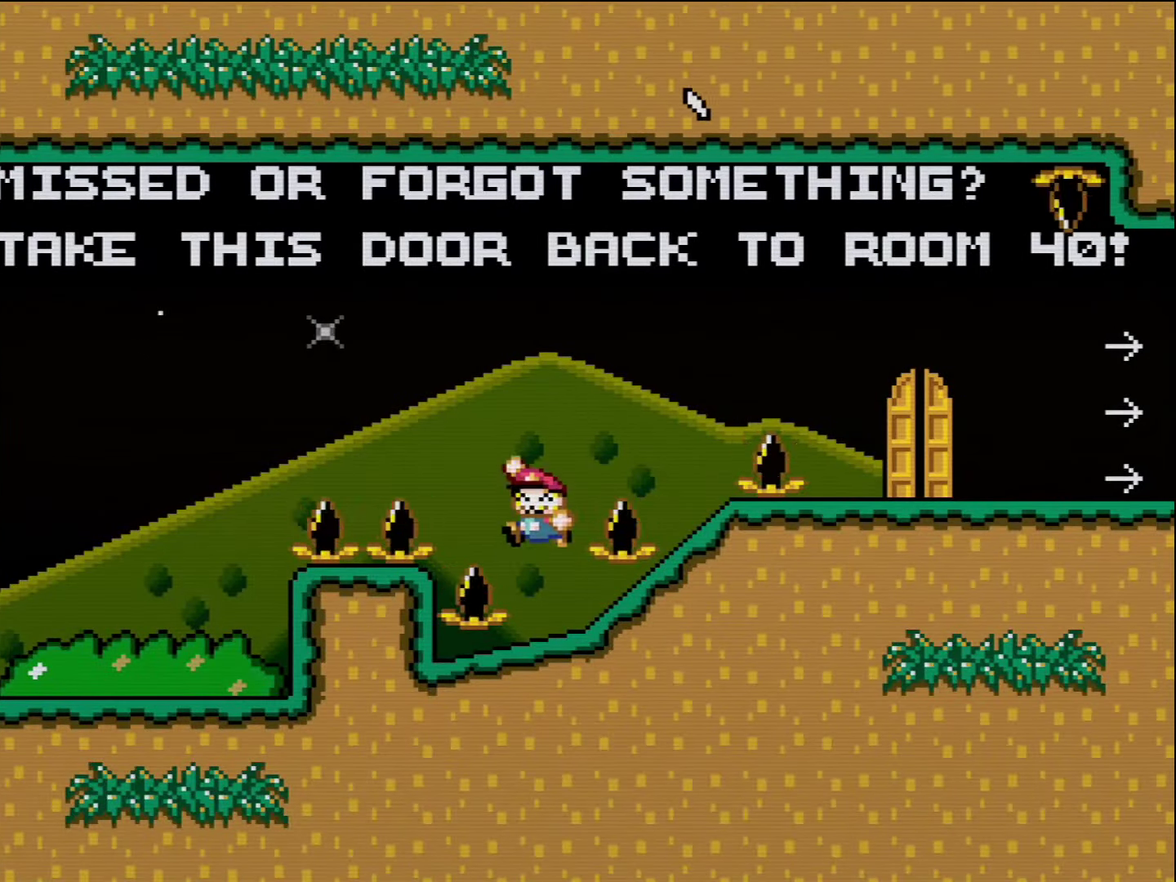
{"buttons": ["Y", "DPAD_LEFT"], "events": [[83, "DPAD_RIGHT", "down"], [233, "B", "up"], [383, "DPAD_RIGHT", "up"], [450, "DPAD_LEFT", "down"]]}
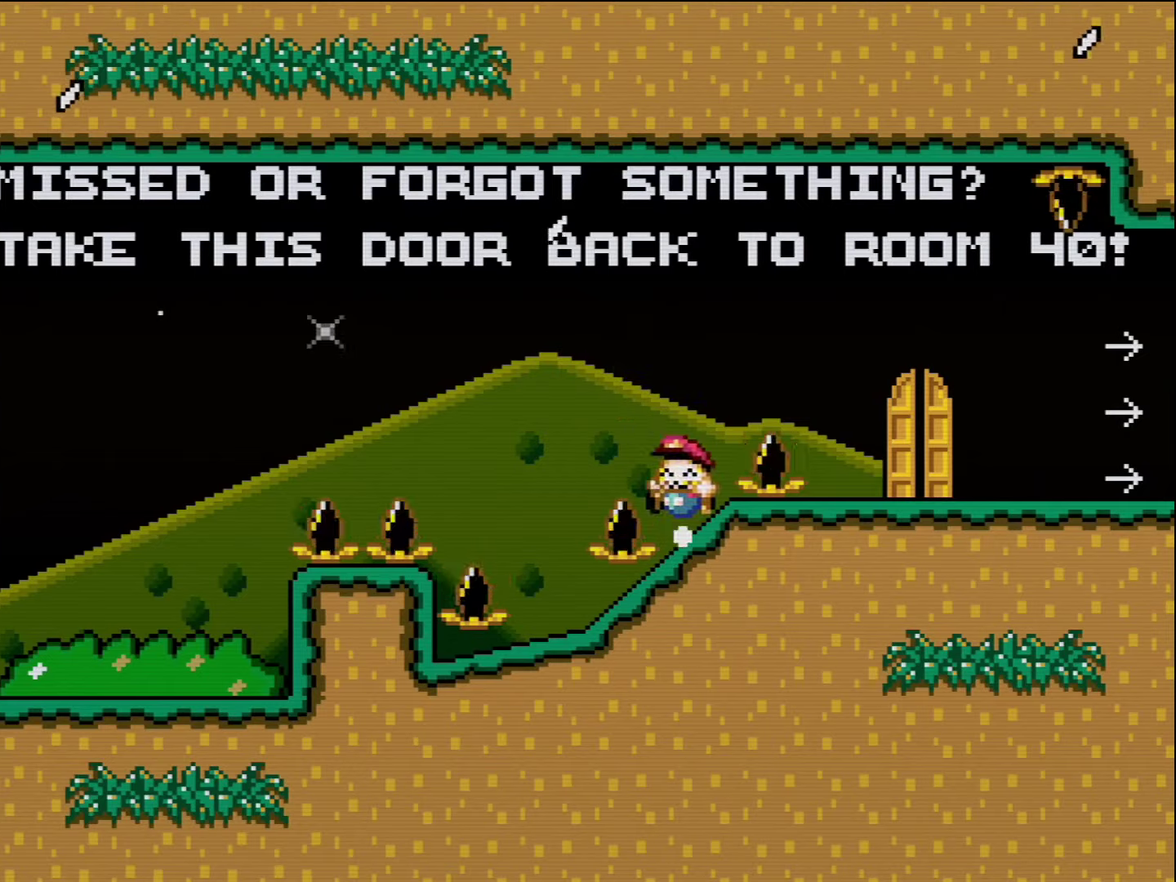
{"buttons": ["B", "Y", "DPAD_RIGHT"], "events": [[83, "B", "down"], [83, "DPAD_LEFT", "up"], [117, "DPAD_RIGHT", "down"], [267, "B", "up"], [383, "B", "down"]]}
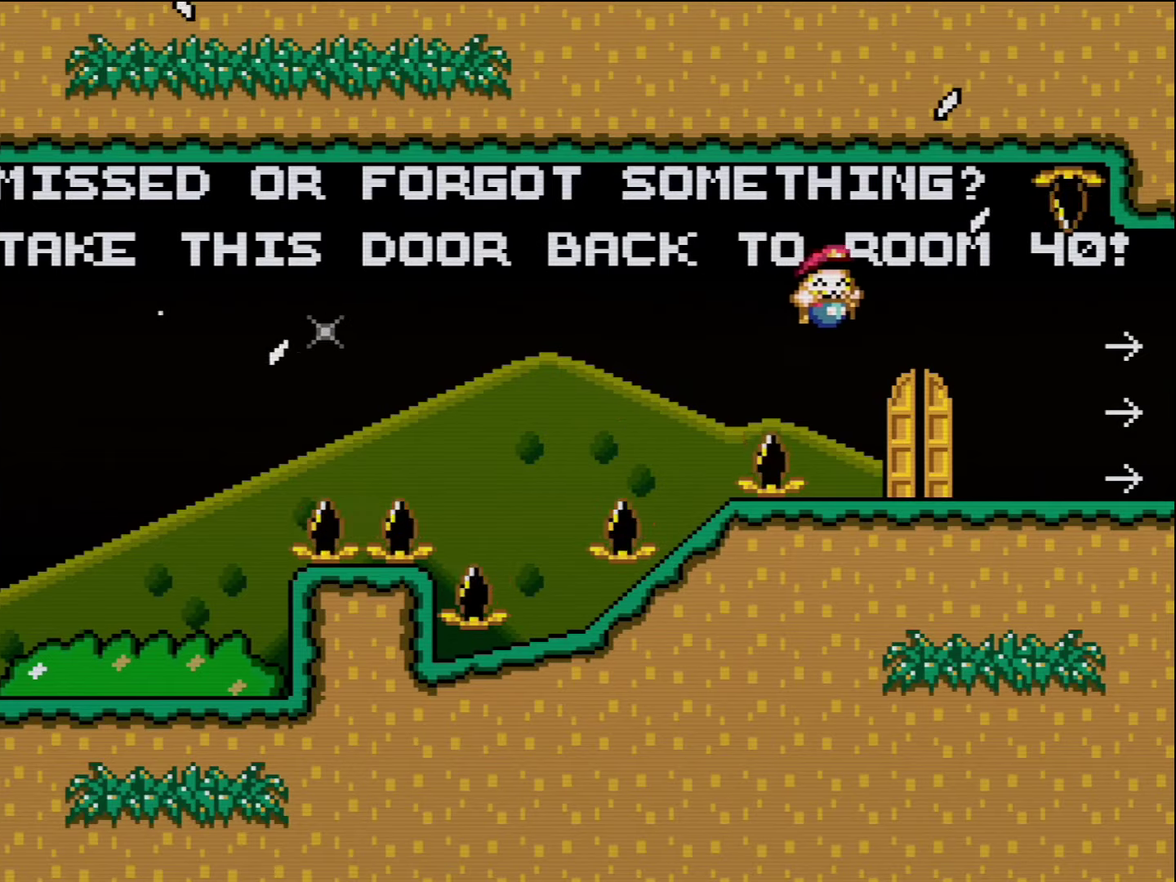
{"buttons": ["Y", "DPAD_RIGHT"], "events": [[17, "B", "up"]]}
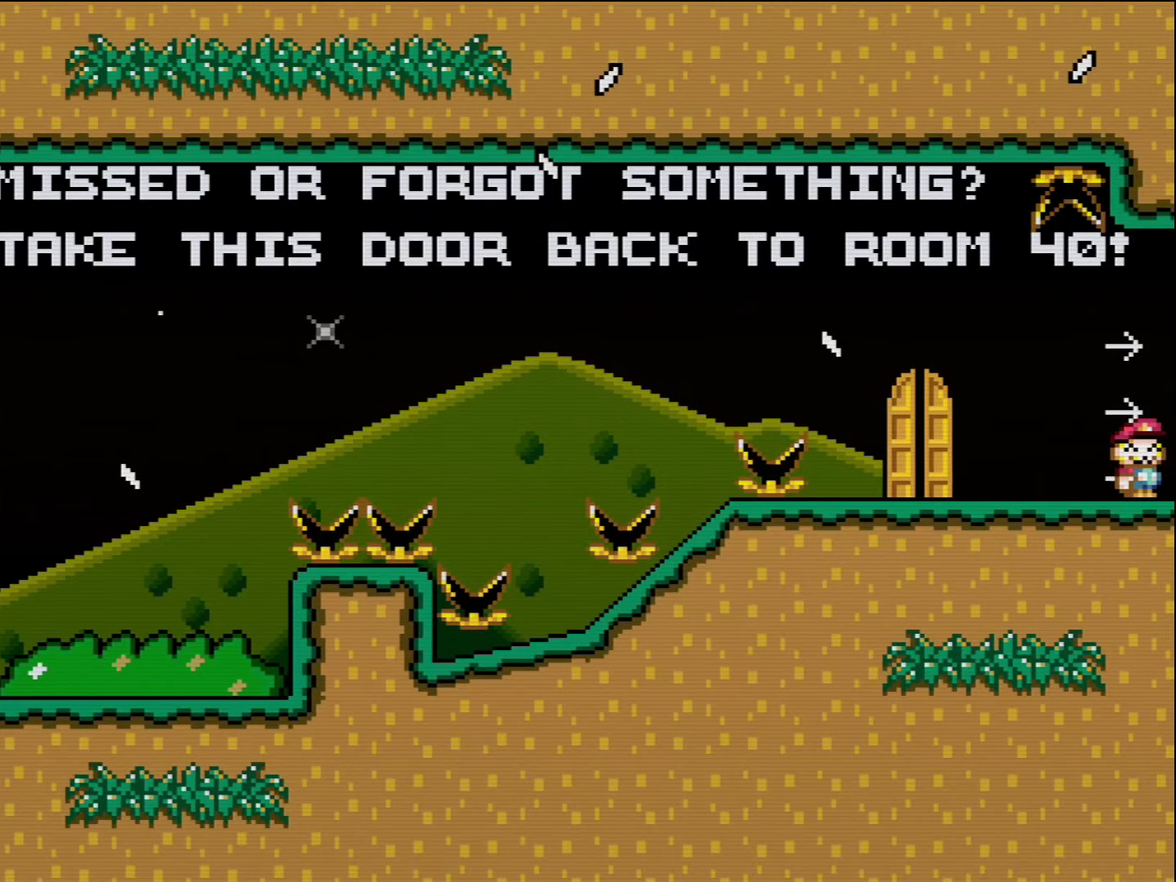
{"buttons": ["Y"], "events": [[50, "DPAD_RIGHT", "up"]]}
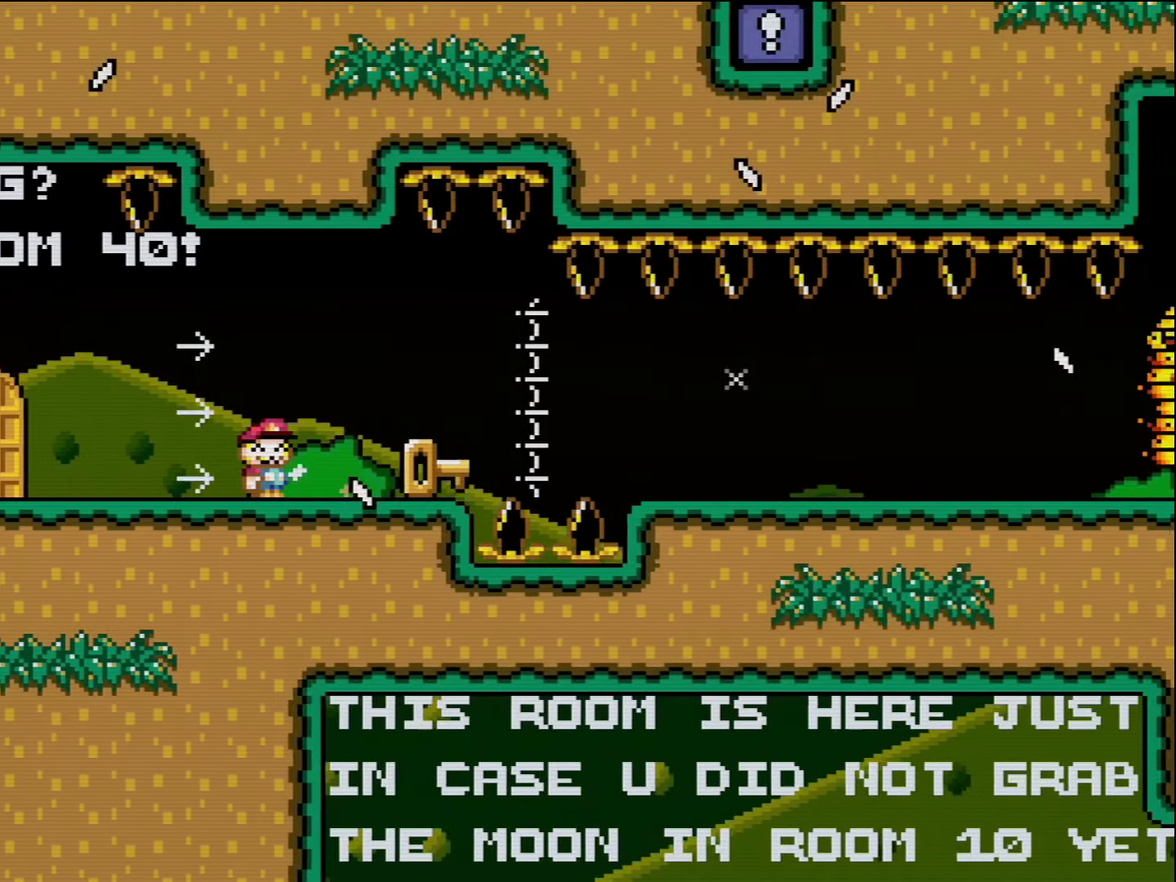
{"buttons": ["Y"], "events": []}
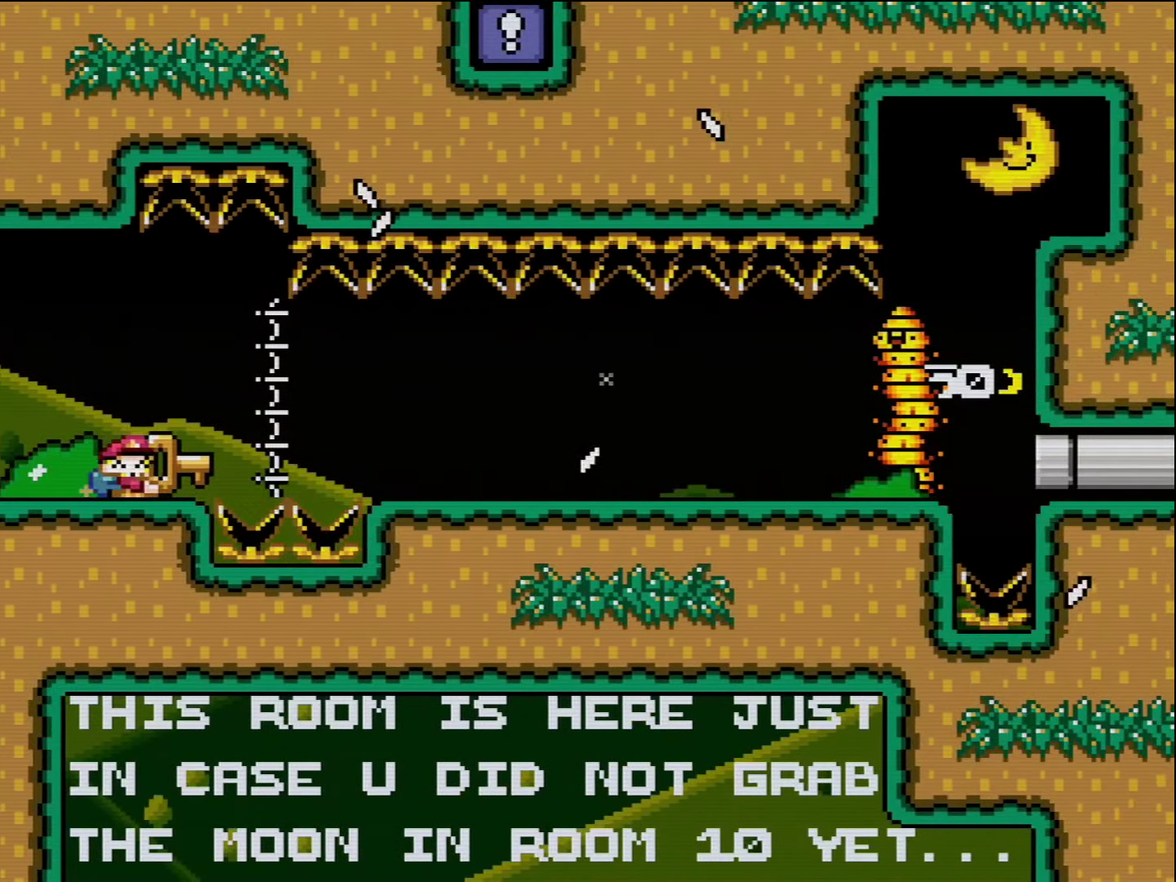
{"buttons": ["Y", "DPAD_RIGHT"], "events": [[200, "DPAD_LEFT", "down"], [300, "DPAD_LEFT", "up"], [400, "DPAD_RIGHT", "down"], [417, "B", "down"], [483, "B", "up"]]}
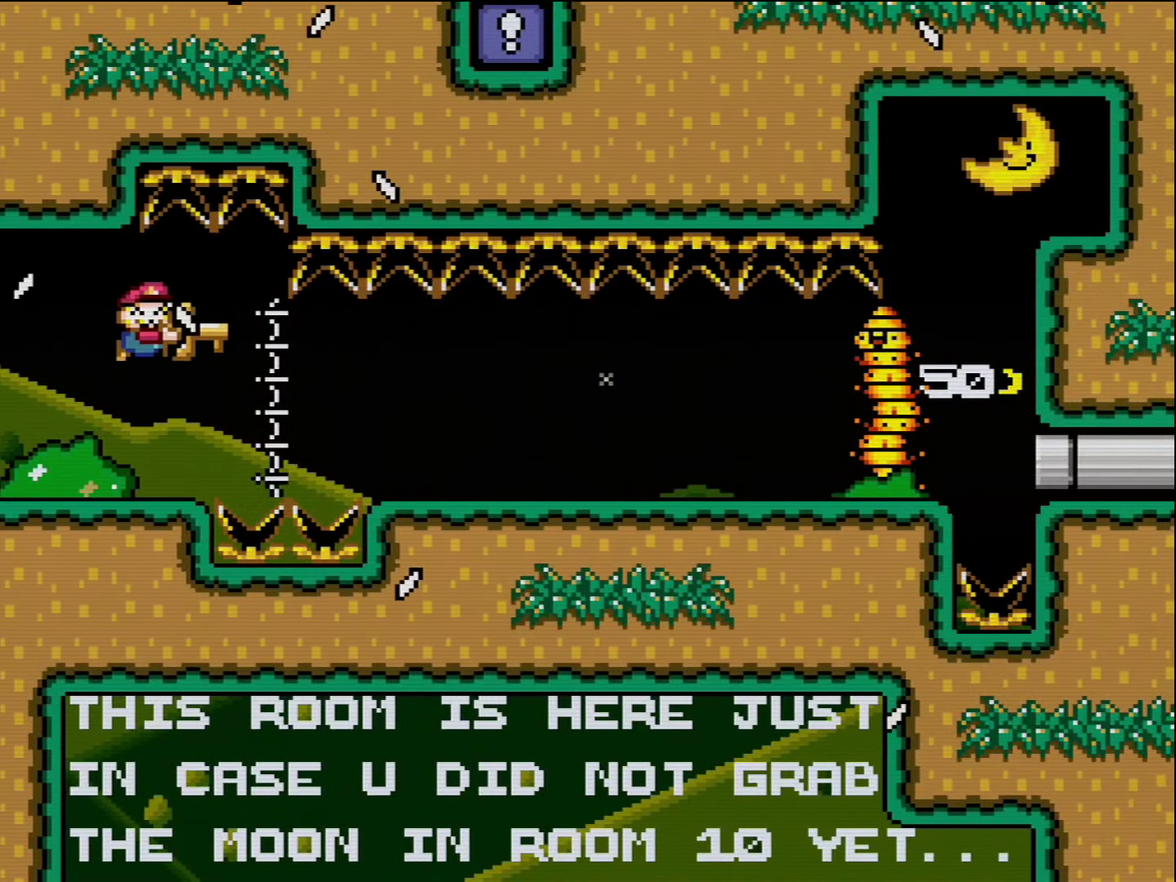
{"buttons": ["B", "Y", "DPAD_RIGHT"], "events": [[200, "B", "down"]]}
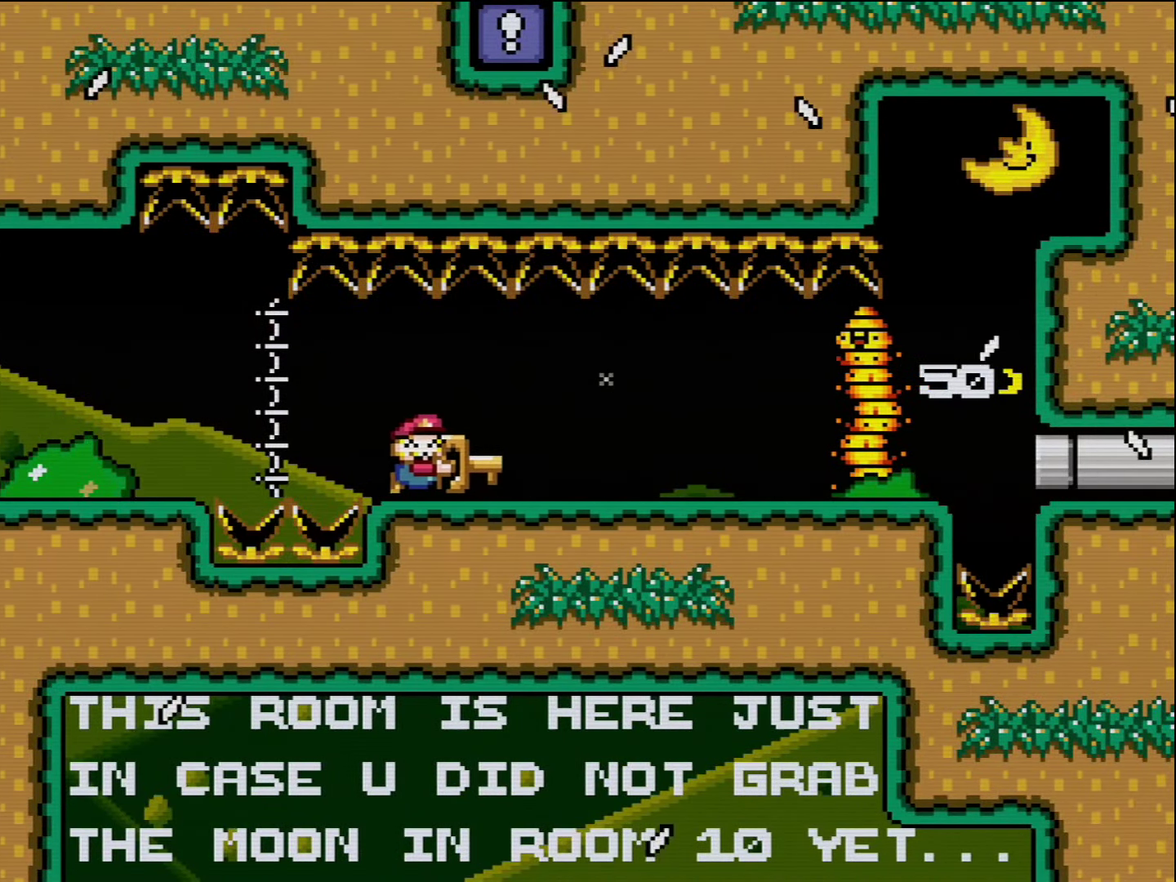
{"buttons": ["Y", "DPAD_LEFT"], "events": [[17, "B", "up"], [417, "DPAD_RIGHT", "up"], [450, "DPAD_LEFT", "down"]]}
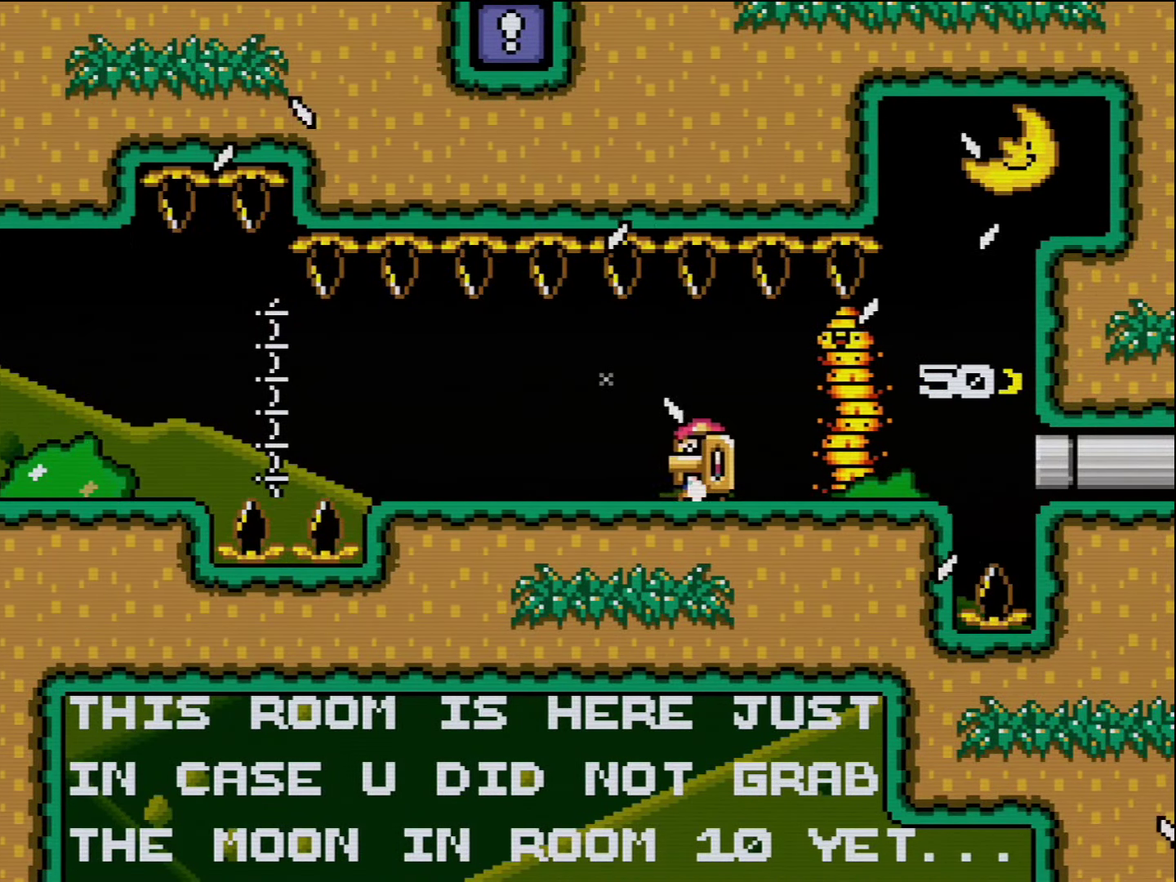
{"buttons": ["Y"], "events": [[117, "DPAD_LEFT", "up"], [133, "DPAD_RIGHT", "down"], [233, "DPAD_RIGHT", "up"]]}
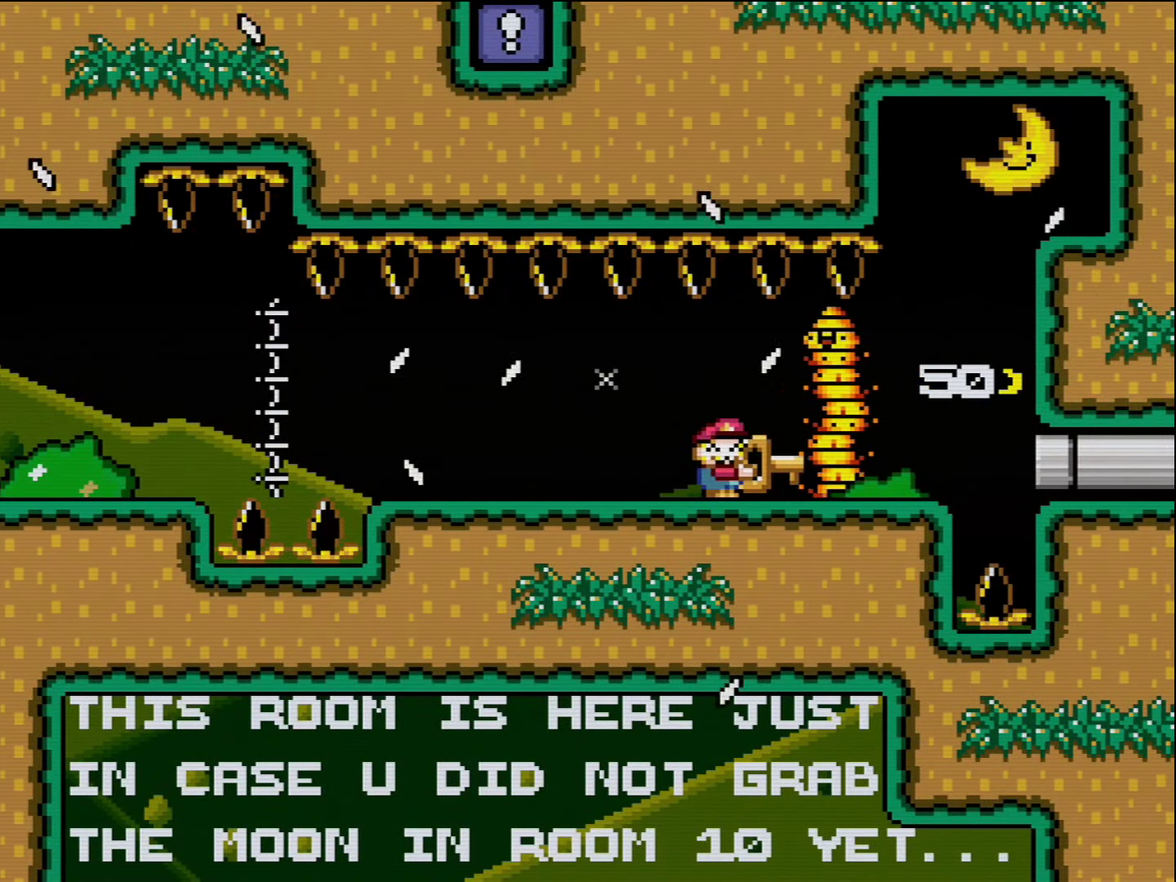
{"buttons": ["Y"], "events": []}
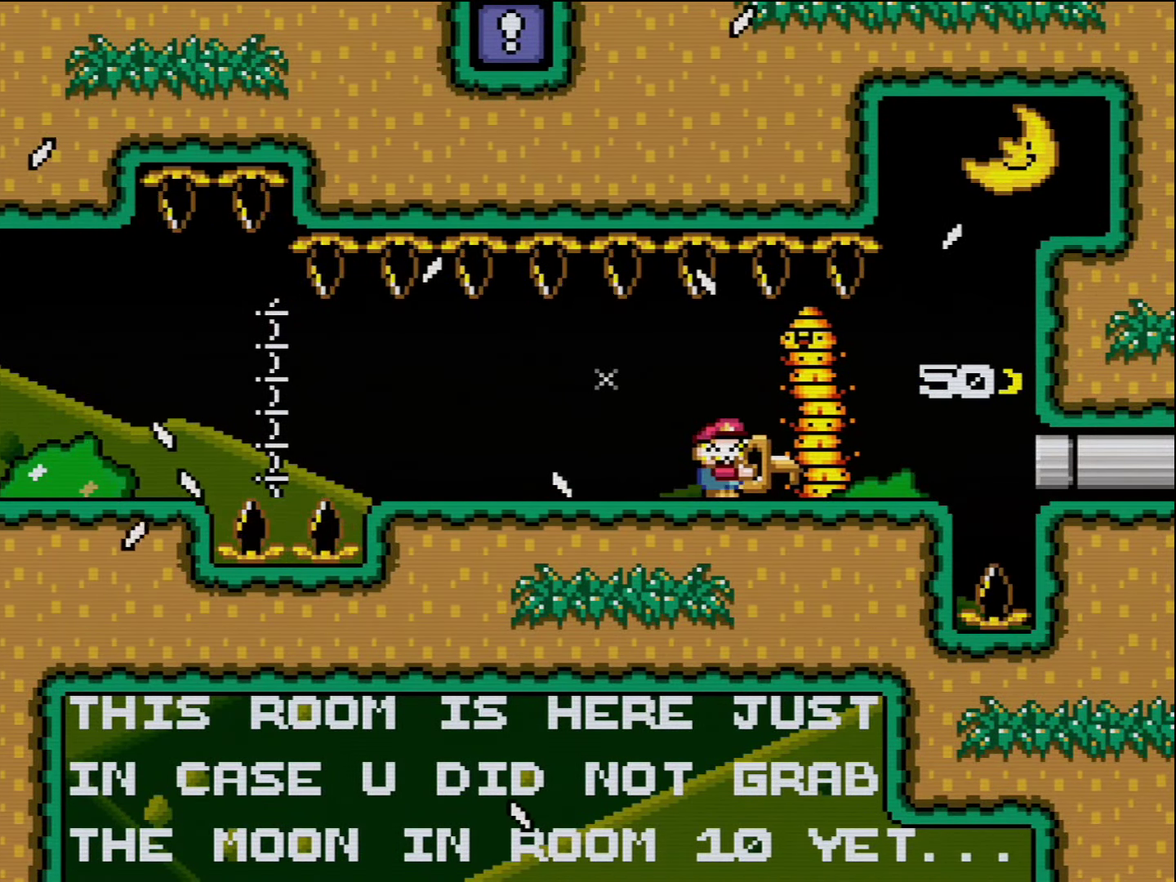
{"buttons": ["Y"], "events": [[150, "DPAD_LEFT", "down"], [200, "Y", "up"], [300, "Y", "down"], [400, "DPAD_LEFT", "up"]]}
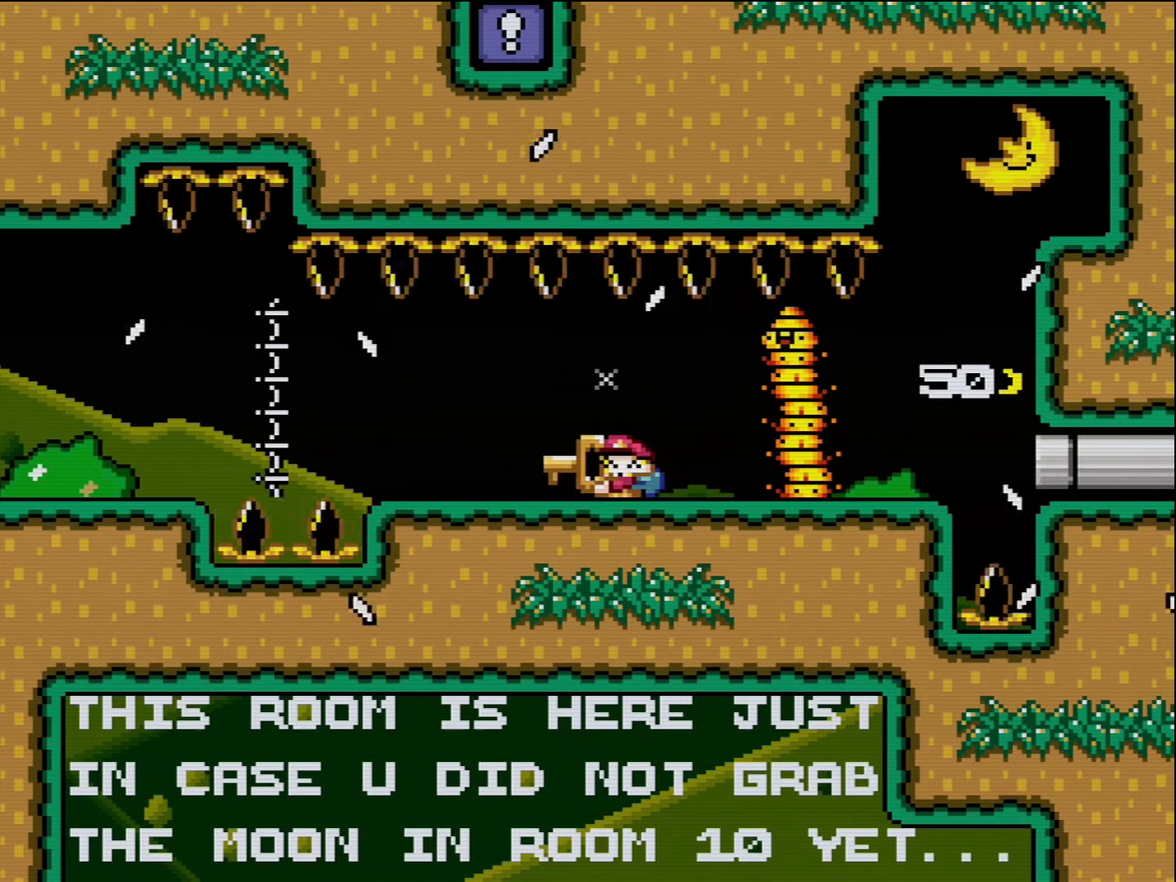
{"buttons": ["Y"], "events": [[84, "DPAD_RIGHT", "down"], [267, "DPAD_RIGHT", "up"]]}
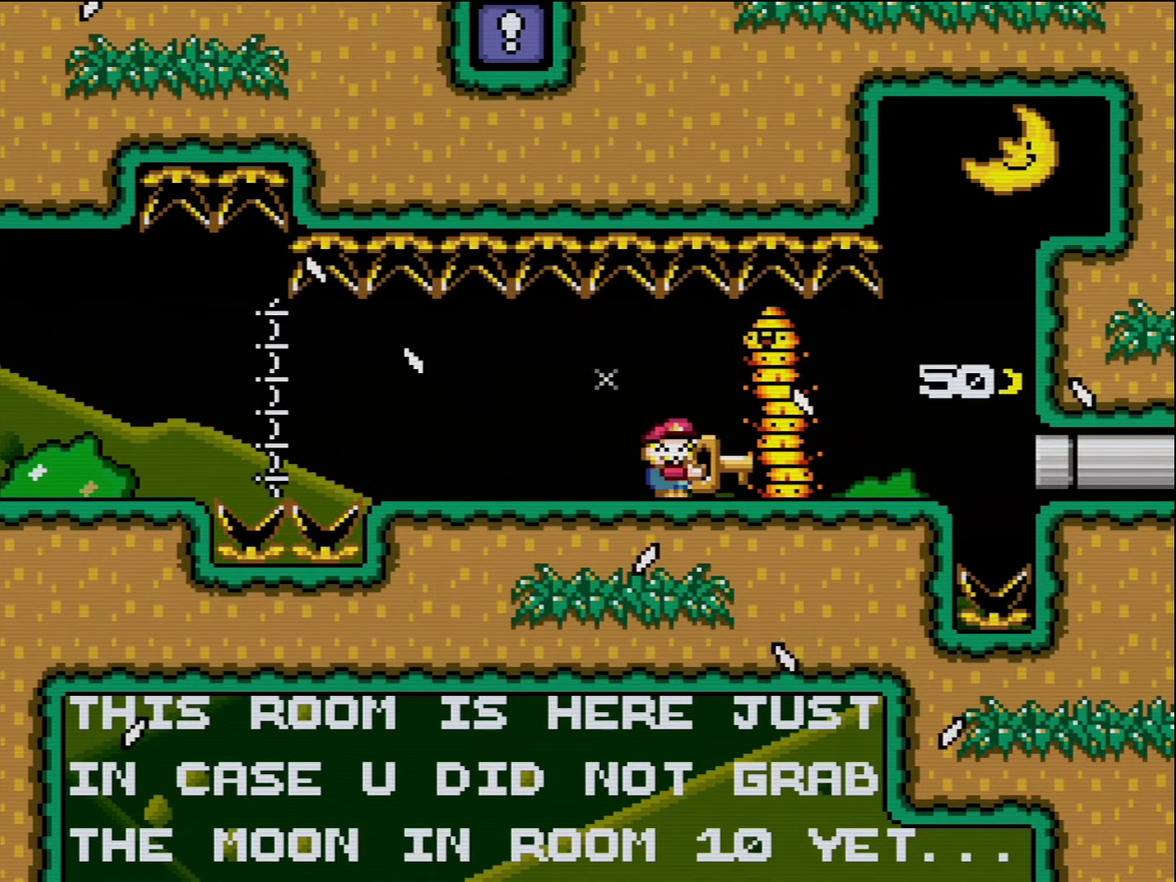
{"buttons": ["Y"], "events": []}
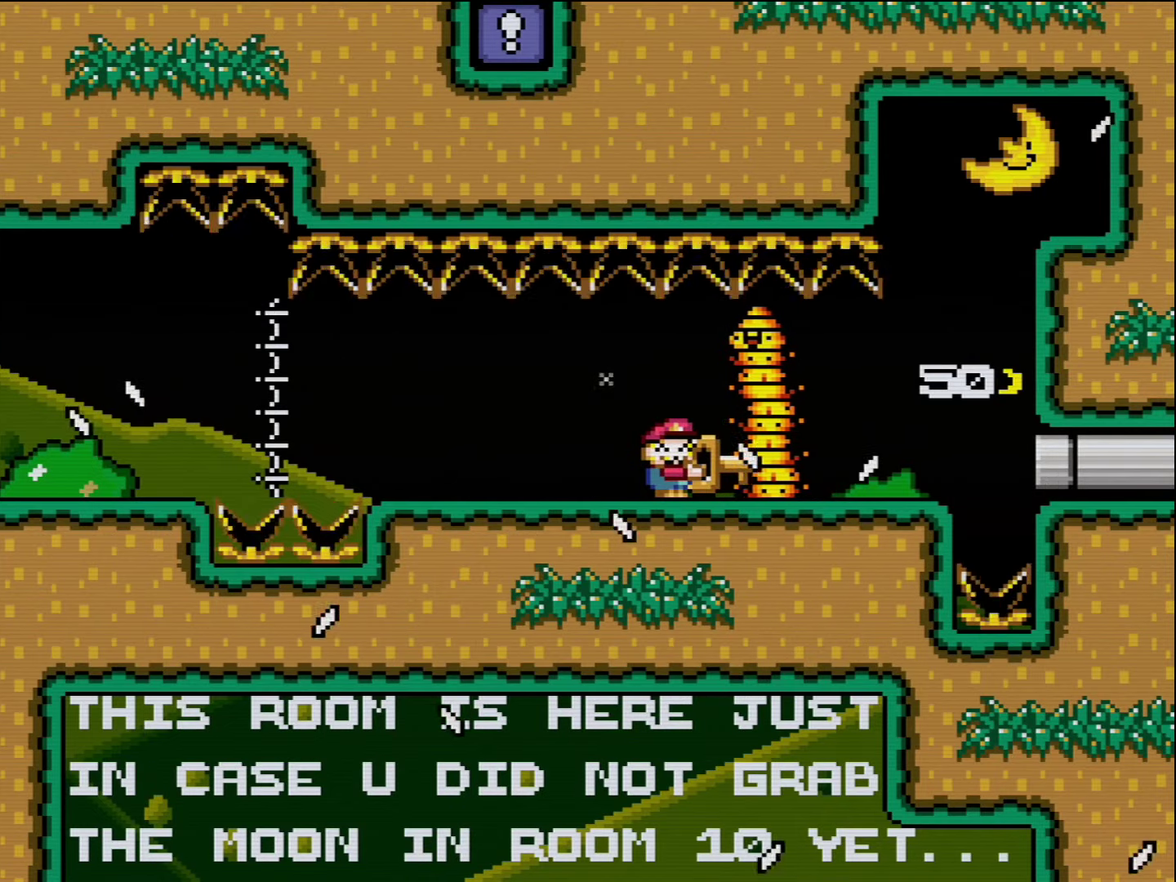
{"buttons": ["Y"], "events": [[200, "DPAD_LEFT", "down"], [234, "Y", "up"], [334, "Y", "down"], [484, "DPAD_LEFT", "up"]]}
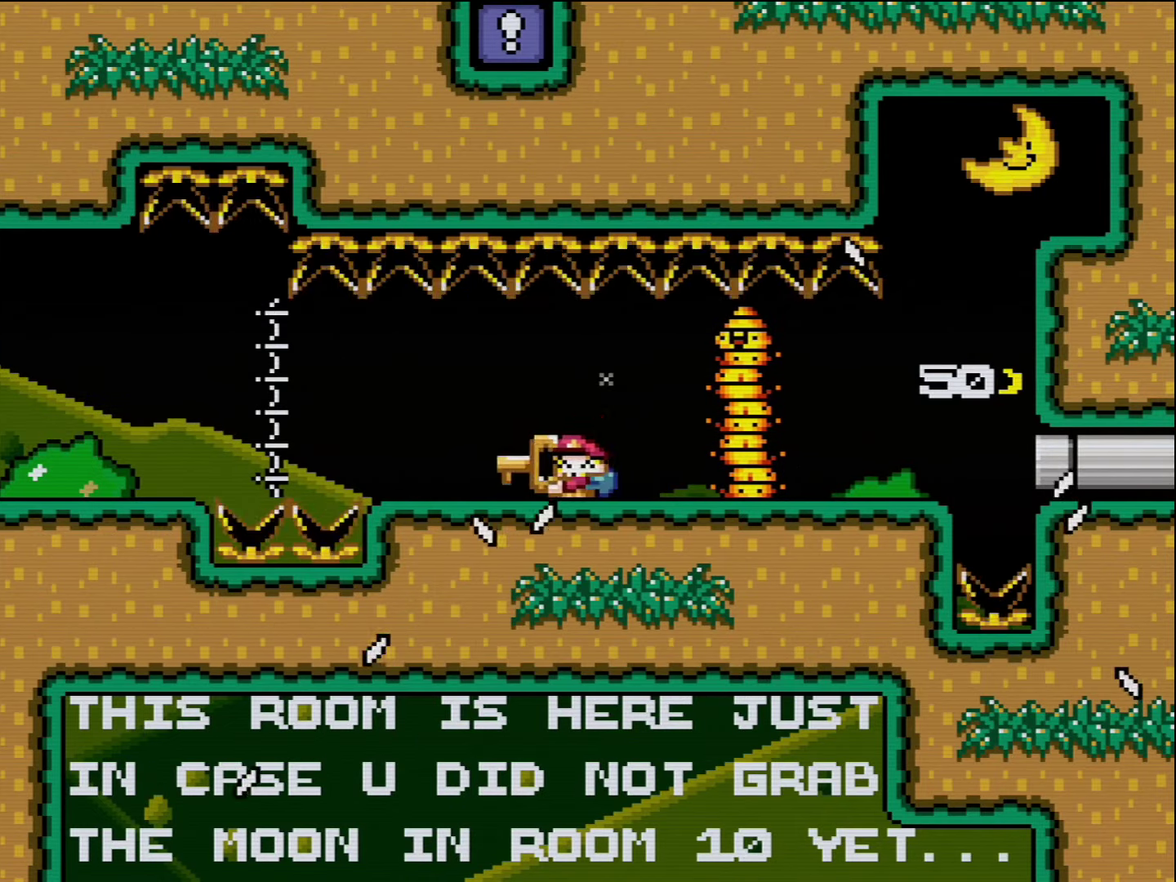
{"buttons": ["Y"], "events": [[84, "DPAD_RIGHT", "down"], [300, "DPAD_RIGHT", "up"]]}
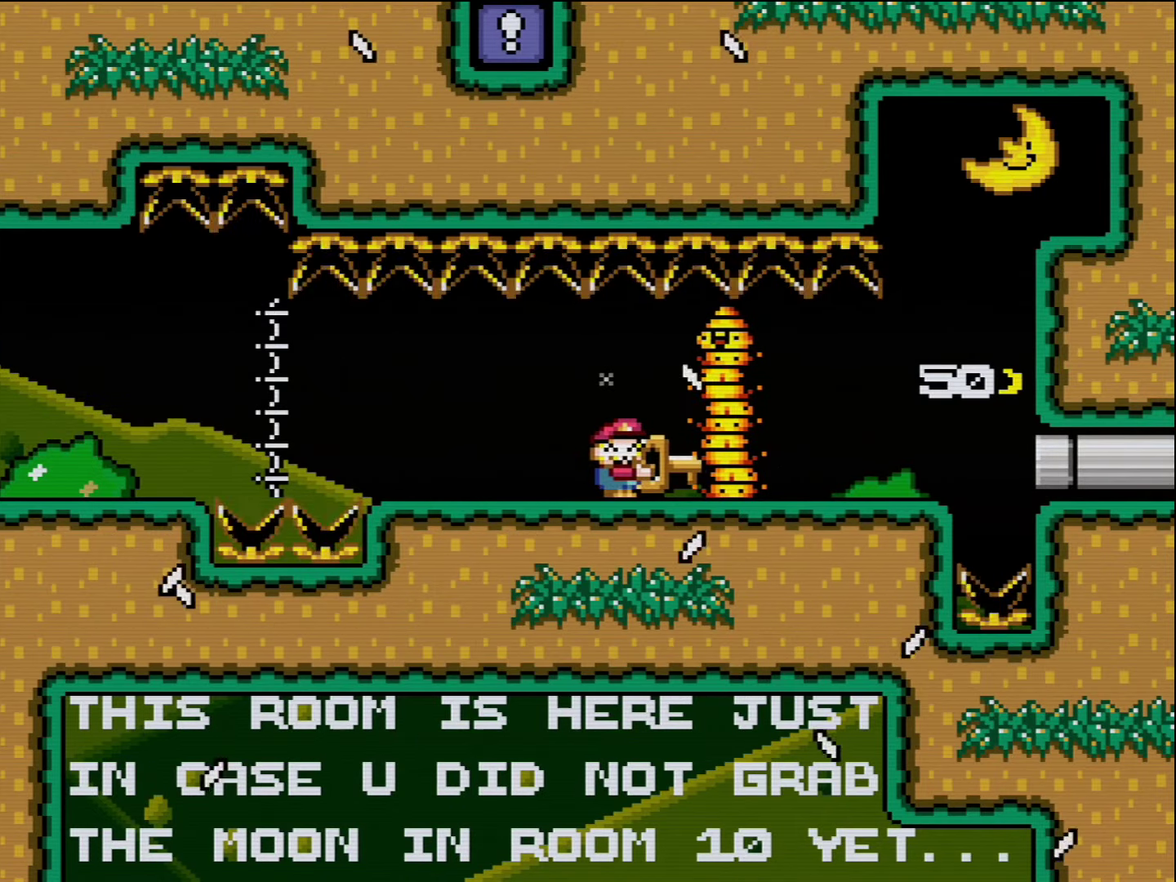
{"buttons": ["Y"], "events": []}
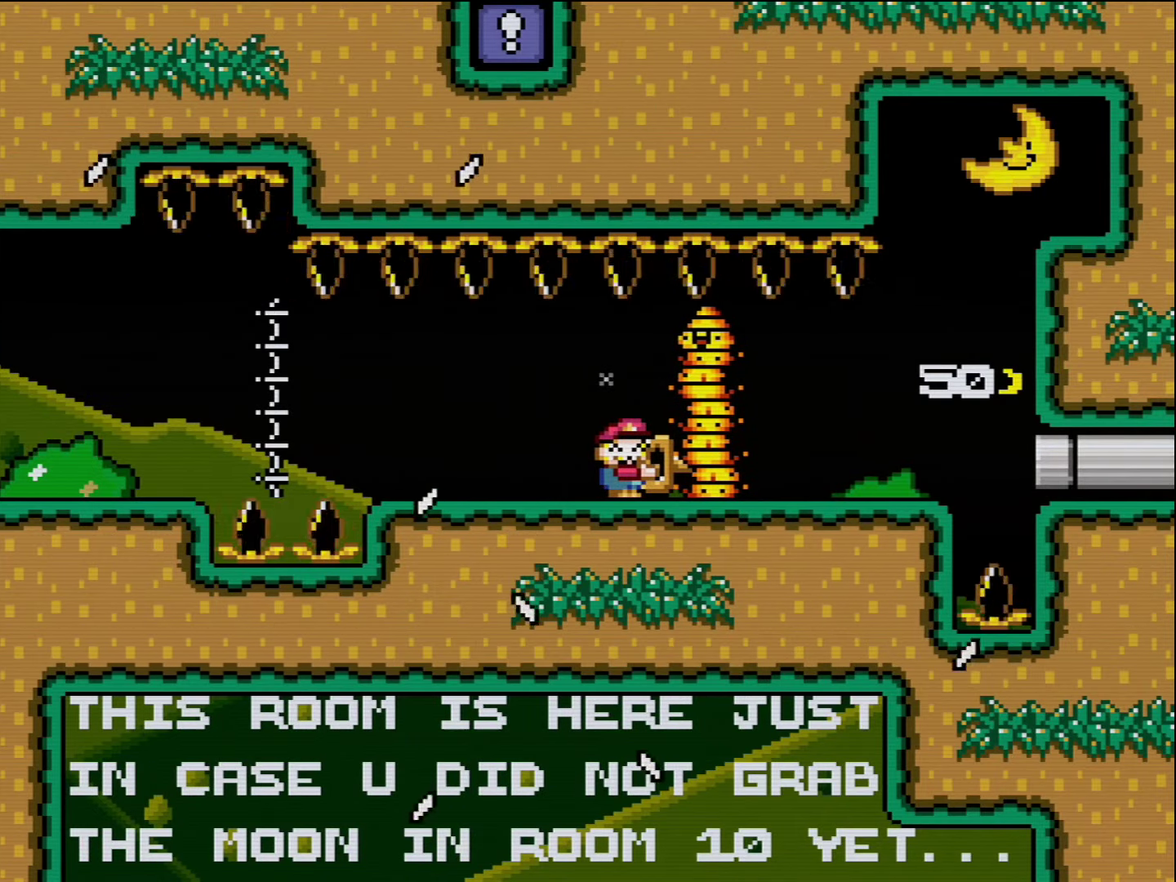
{"buttons": ["Y", "DPAD_RIGHT"], "events": [[134, "DPAD_LEFT", "down"], [167, "Y", "up"], [300, "Y", "down"], [334, "DPAD_LEFT", "up"], [484, "DPAD_RIGHT", "down"]]}
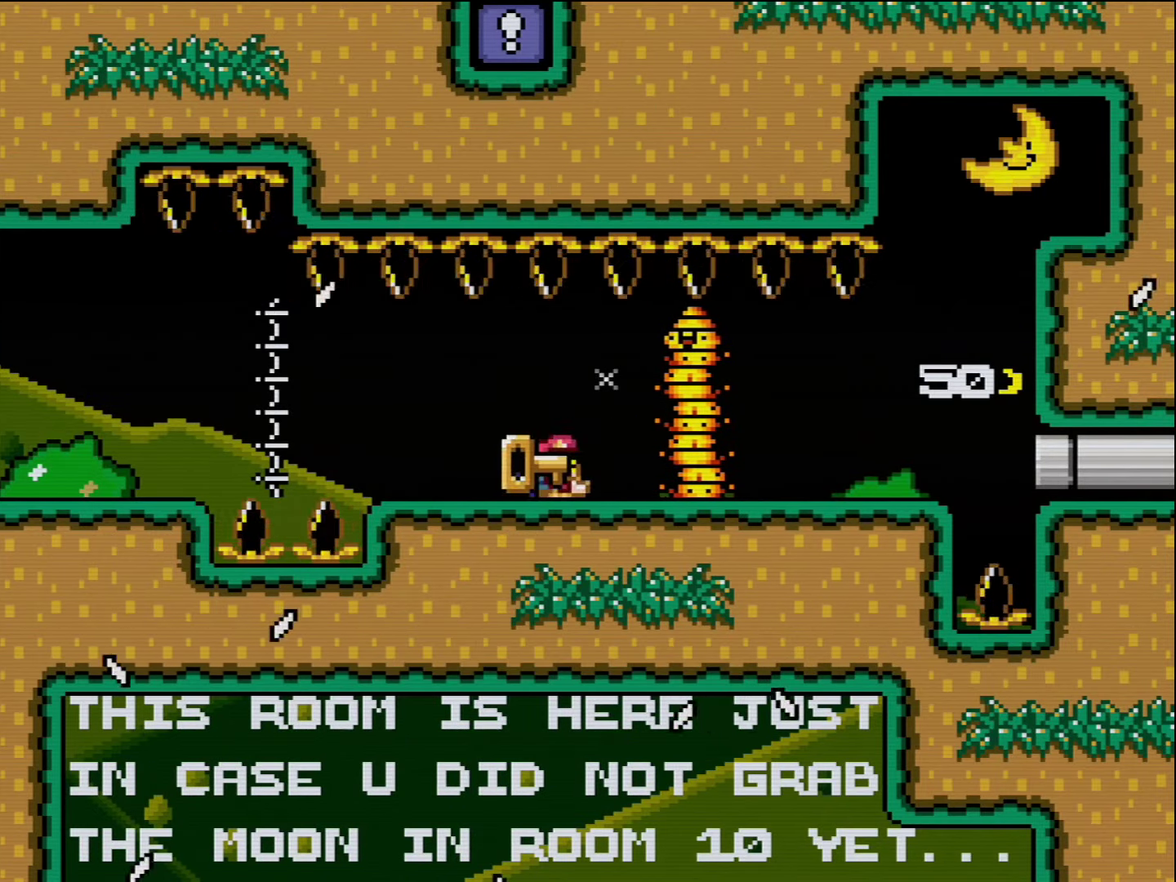
{"buttons": ["Y"], "events": [[167, "DPAD_RIGHT", "up"]]}
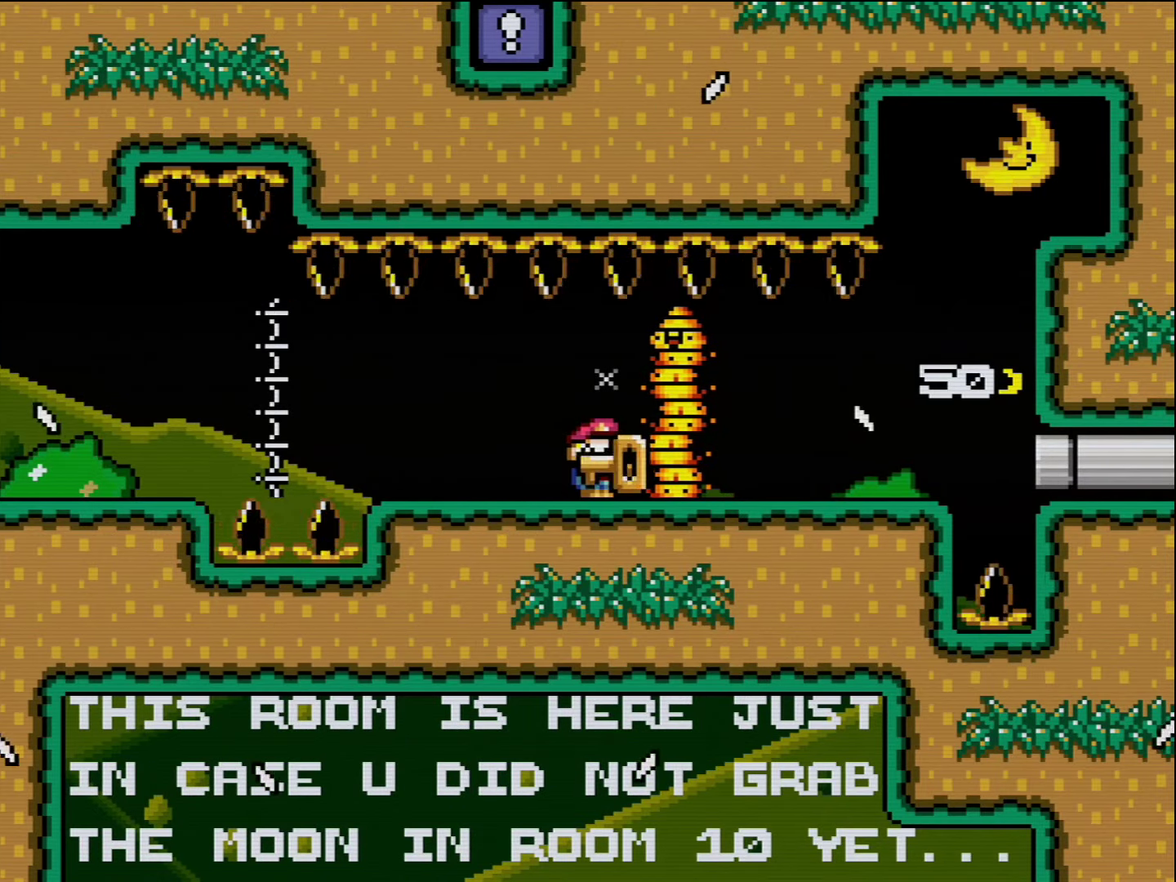
{"buttons": ["Y", "DPAD_RIGHT"], "events": [[50, "DPAD_LEFT", "down"], [117, "Y", "up"], [200, "Y", "down"], [234, "DPAD_LEFT", "up"], [417, "DPAD_RIGHT", "down"]]}
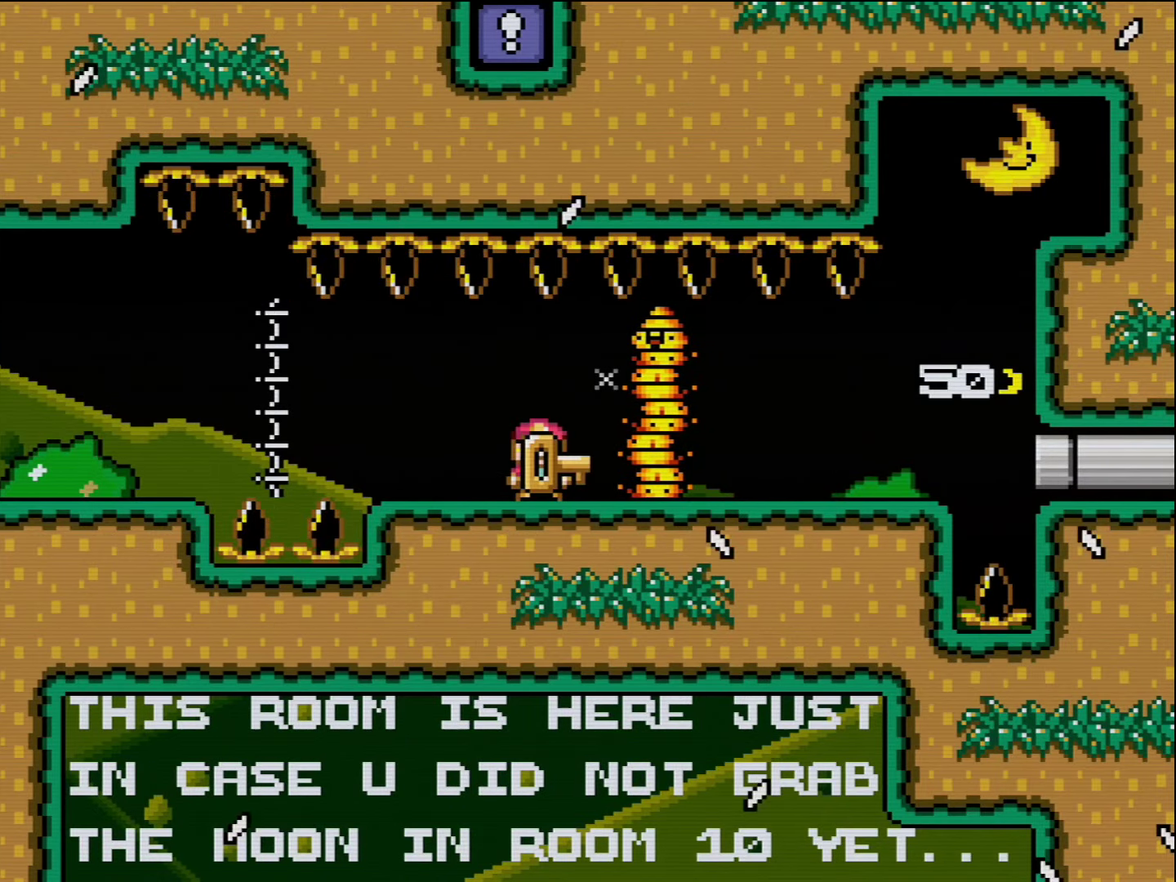
{"buttons": ["Y"], "events": [[84, "DPAD_RIGHT", "up"], [200, "DPAD_LEFT", "down"], [200, "Y", "up"], [300, "Y", "down"], [417, "DPAD_LEFT", "up"]]}
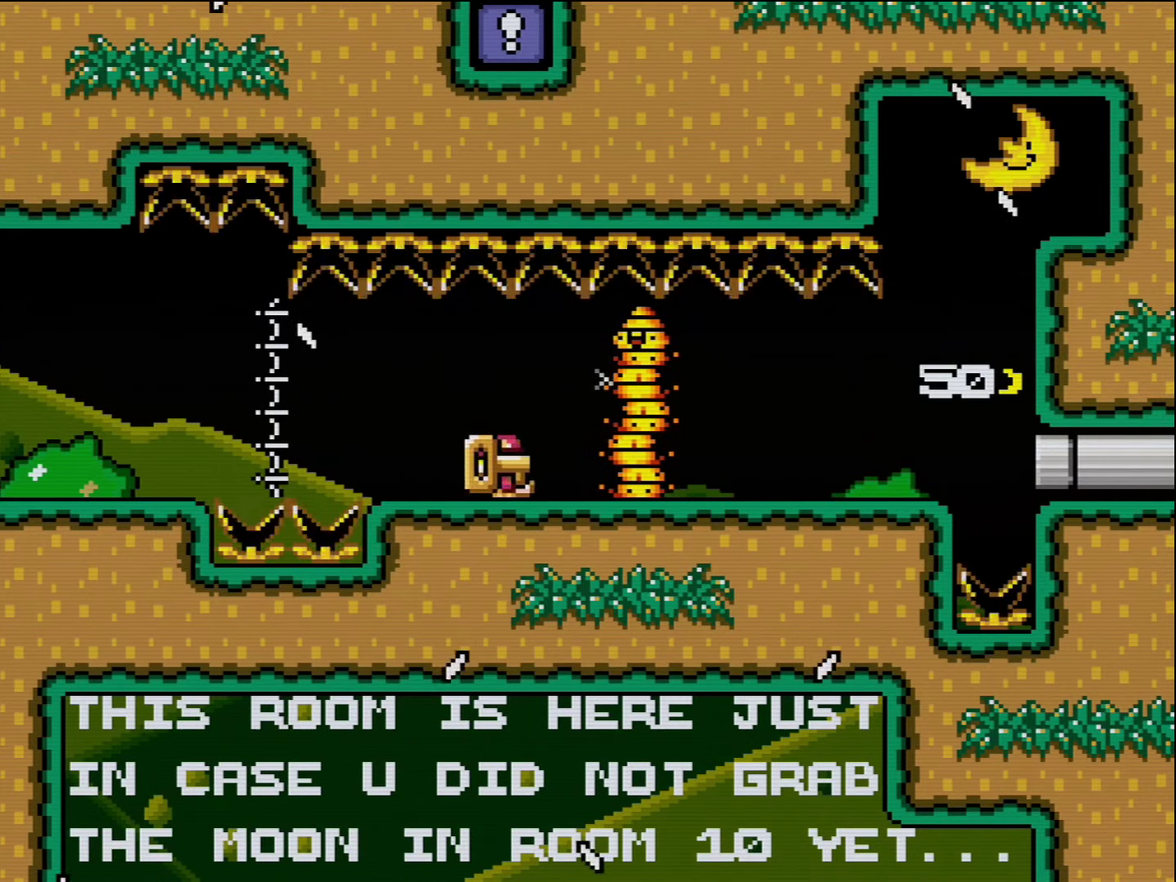
{"buttons": ["Y", "DPAD_LEFT"], "events": [[17, "DPAD_RIGHT", "down"], [267, "DPAD_RIGHT", "up"], [334, "DPAD_LEFT", "down"], [334, "Y", "up"], [417, "Y", "down"]]}
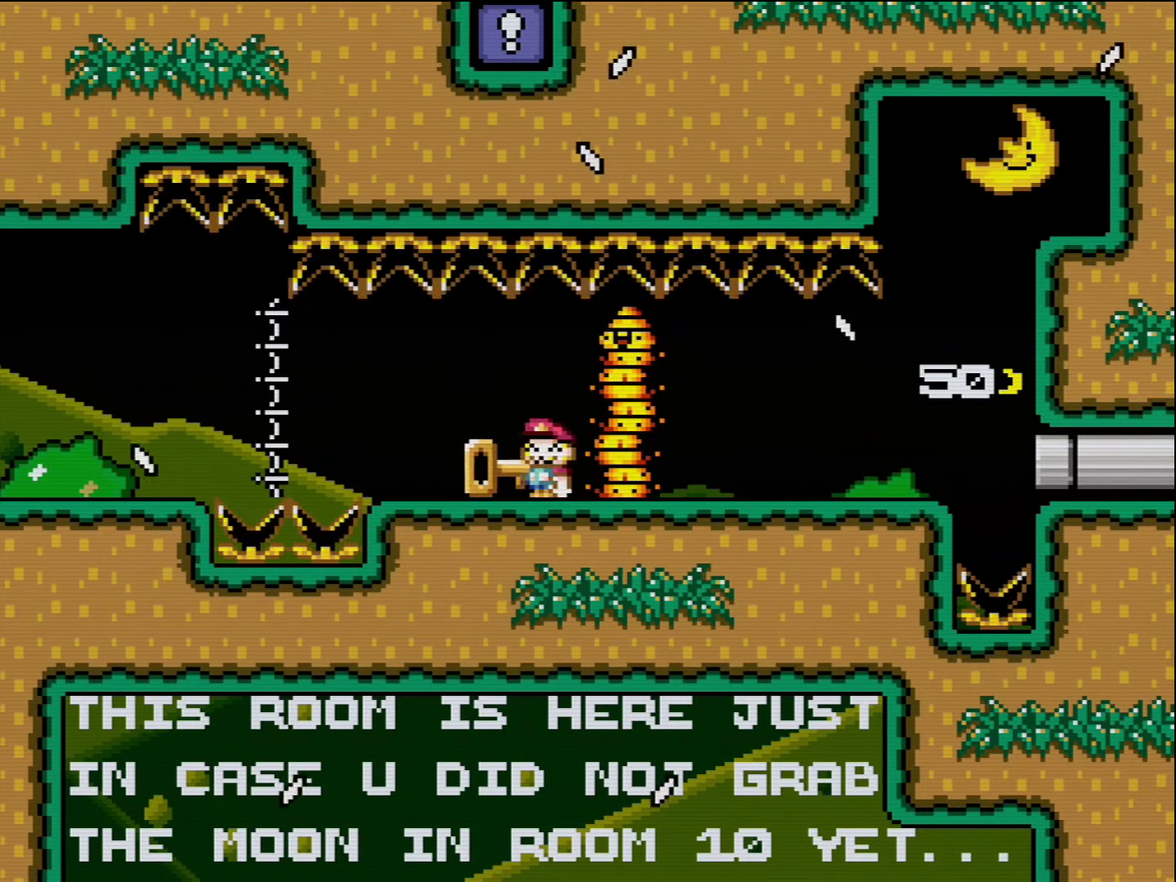
{"buttons": ["Y", "DPAD_LEFT"], "events": [[116, "DPAD_LEFT", "up"], [166, "DPAD_RIGHT", "down"], [366, "DPAD_RIGHT", "up"], [400, "DPAD_LEFT", "down"], [416, "Y", "up"], [483, "Y", "down"]]}
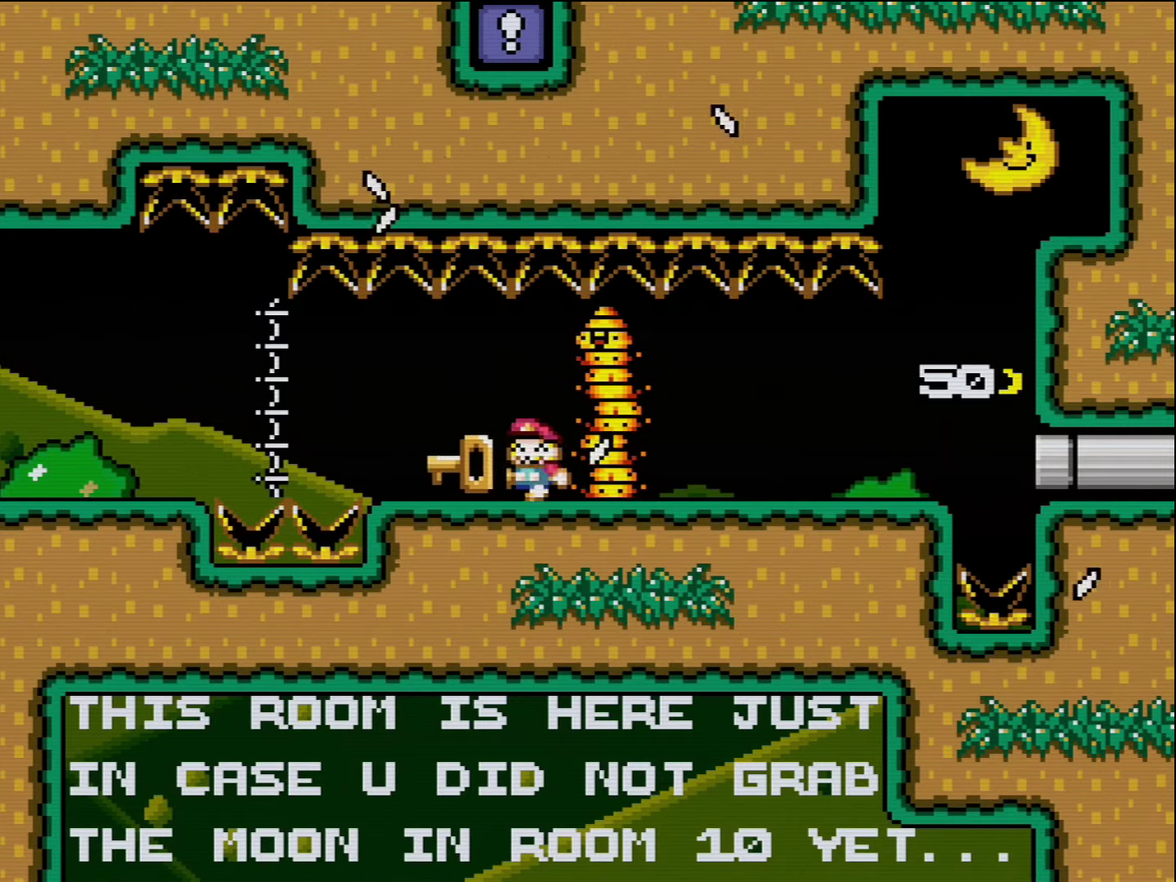
{"buttons": ["Y", "DPAD_LEFT"], "events": [[150, "DPAD_LEFT", "up"], [200, "DPAD_RIGHT", "down"], [383, "DPAD_RIGHT", "up"], [416, "DPAD_LEFT", "down"]]}
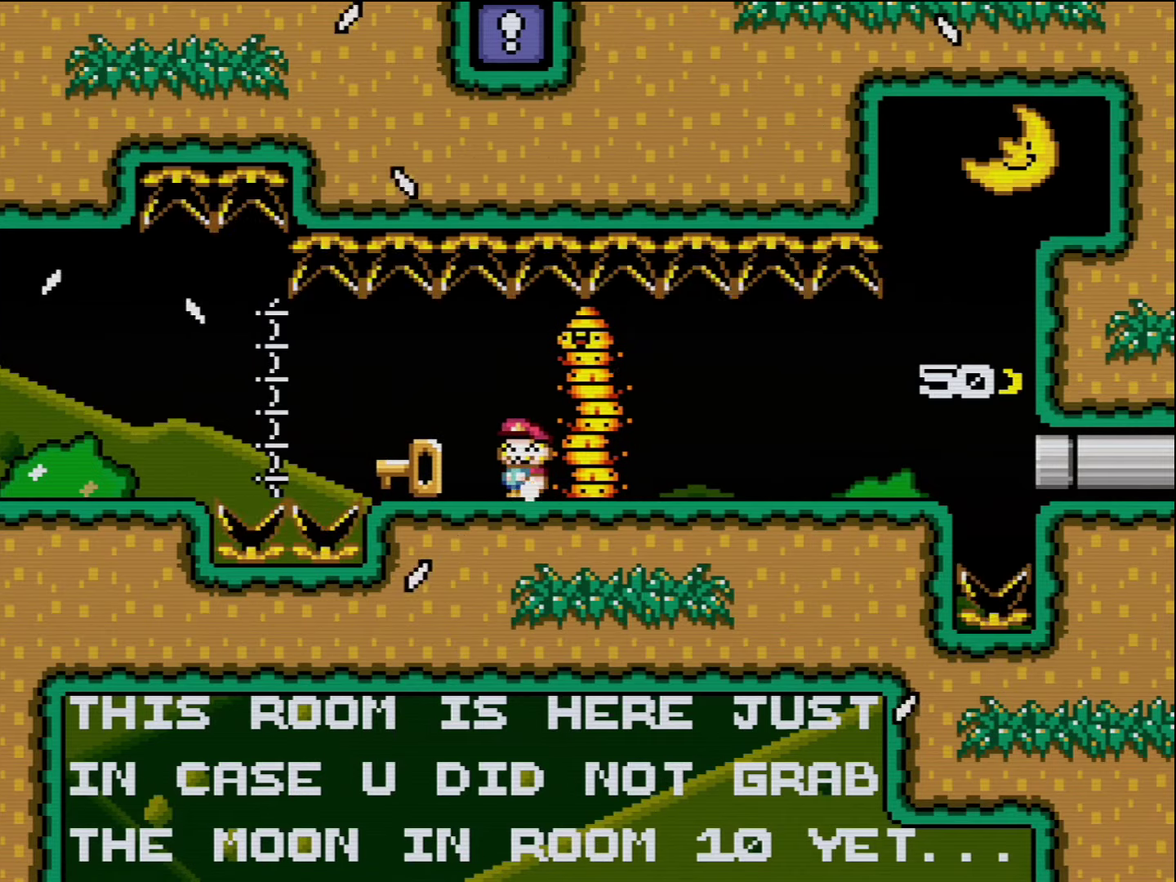
{"buttons": ["Y", "DPAD_RIGHT"], "events": [[233, "DPAD_LEFT", "up"], [266, "DPAD_RIGHT", "down"]]}
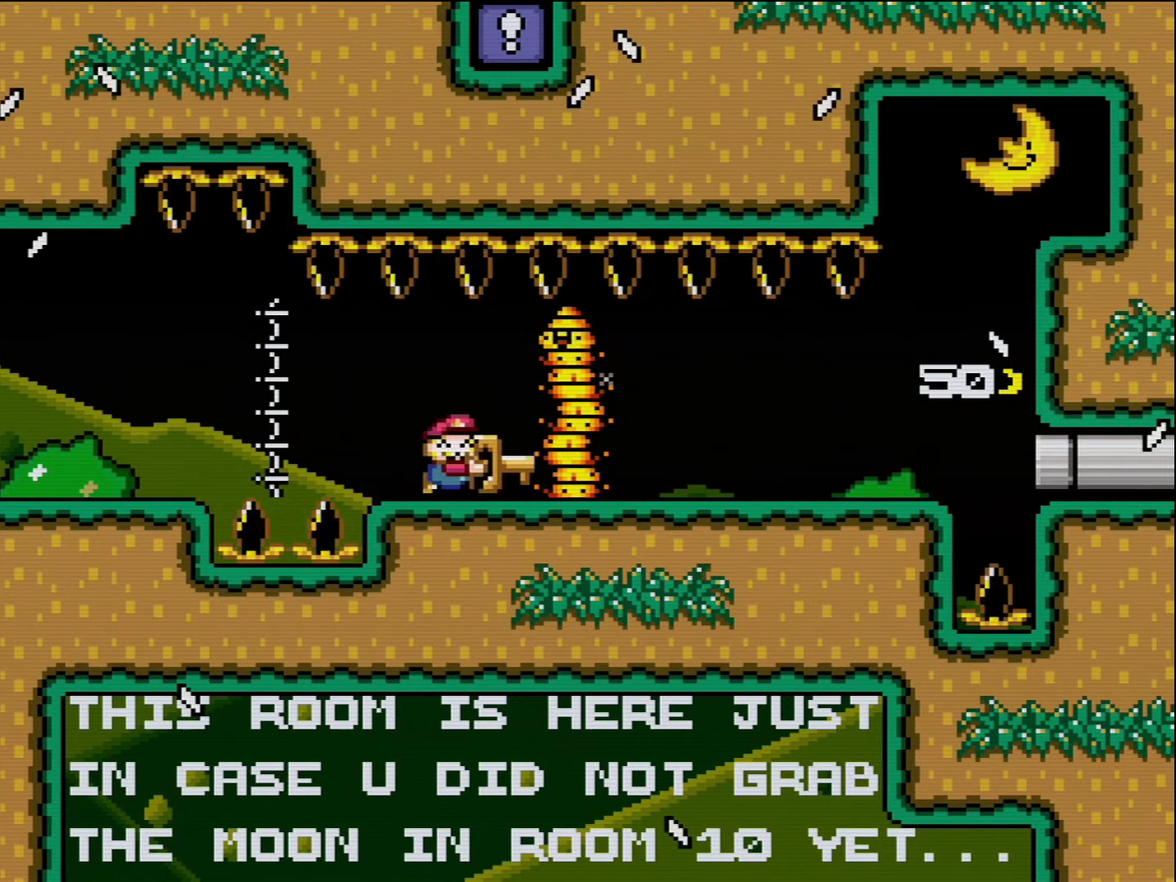
{"buttons": ["Y", "DPAD_RIGHT"], "events": [[83, "DPAD_RIGHT", "up"], [116, "Y", "up"], [133, "DPAD_LEFT", "down"], [200, "Y", "down"], [383, "DPAD_LEFT", "up"], [450, "DPAD_RIGHT", "down"]]}
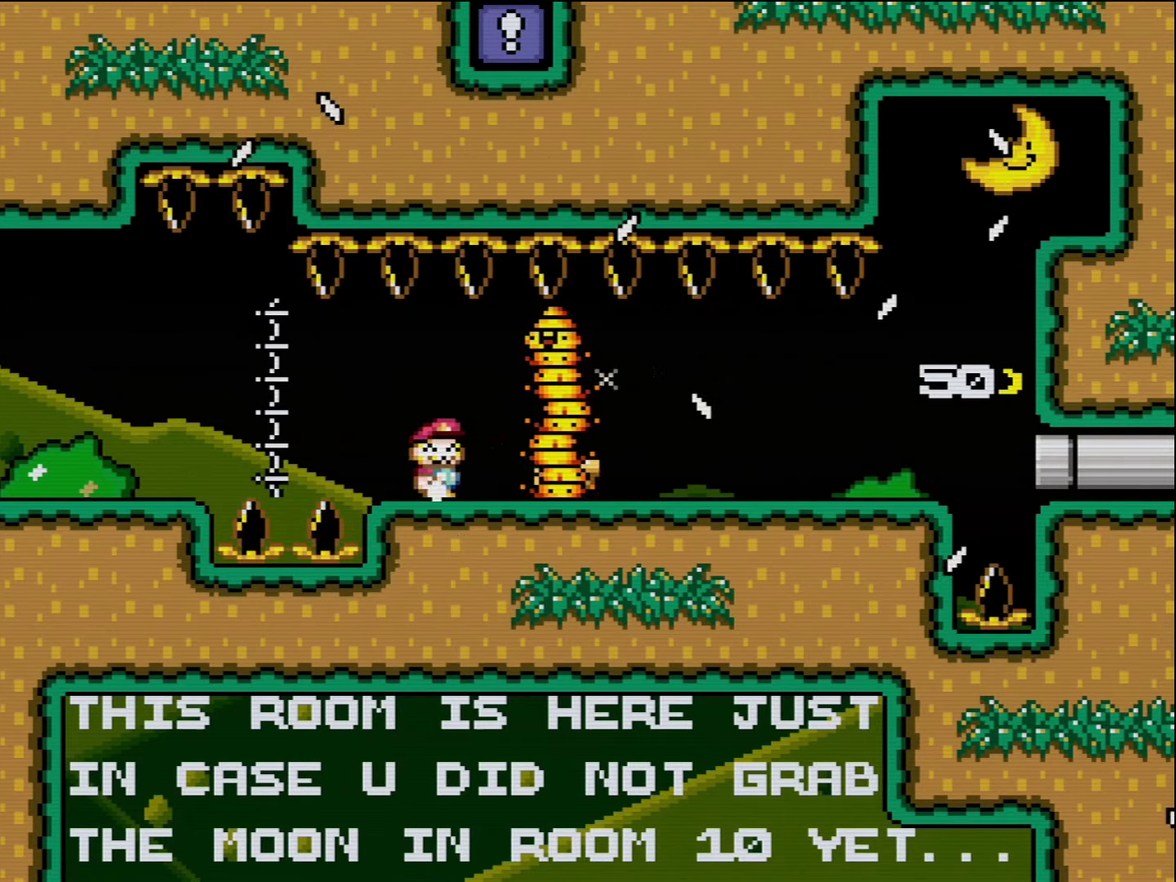
{"buttons": ["DPAD_RIGHT"], "events": [[133, "DPAD_RIGHT", "up"], [233, "DPAD_RIGHT", "down"], [483, "Y", "up"]]}
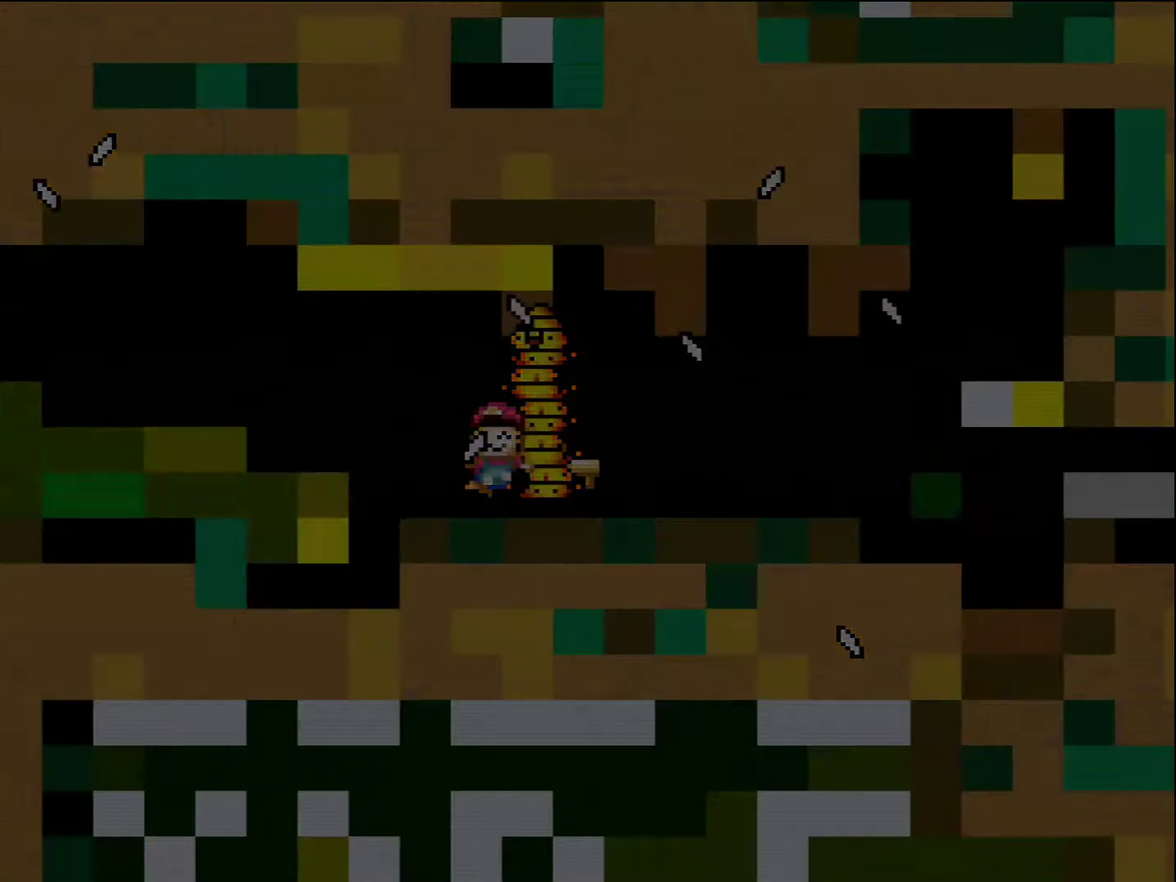
{"buttons": ["A"], "events": [[16, "A", "down"], [50, "DPAD_RIGHT", "up"]]}